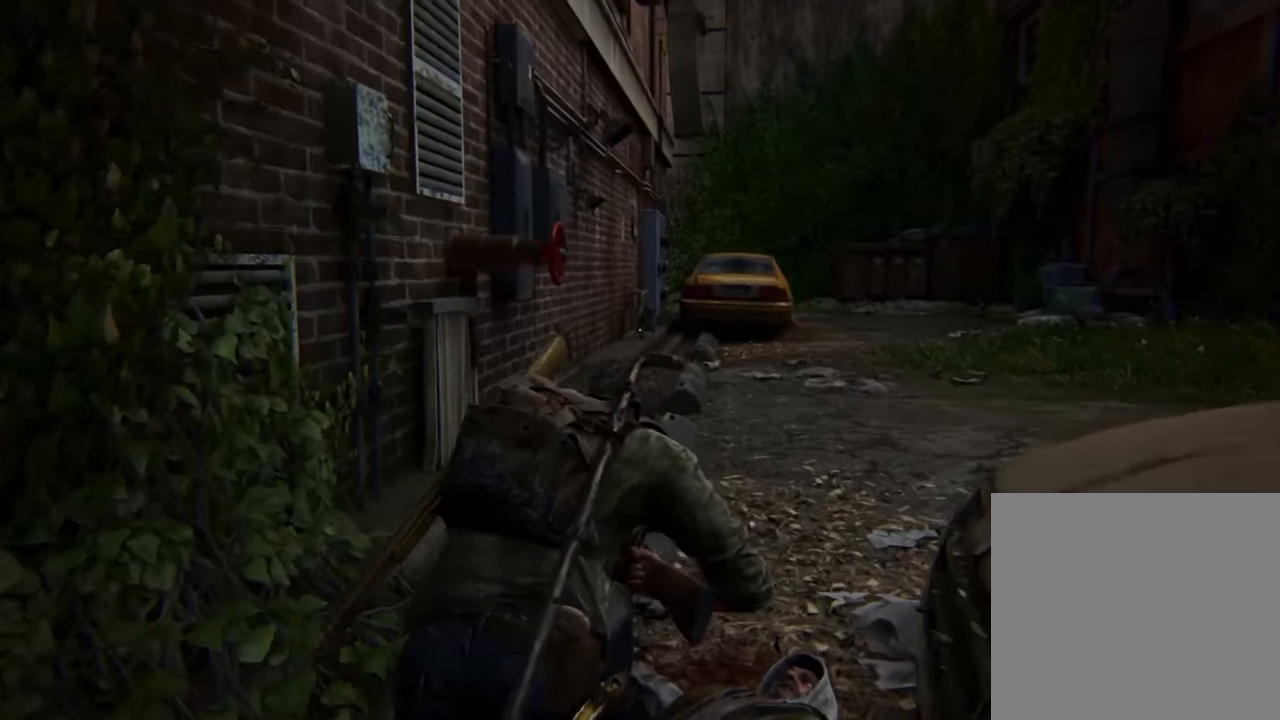
Gameplay with a controller (PlayStation layout); each line is a JSON object with the inputs held at the frame after it. "events" lists button and stick changes between this image and that frame as [ms after this image, input, new state], when the widget could be followed in between. Not read: L3 R3.
{"buttons": [], "left_stick": "center", "right_stick": "center", "events": [[134, "TRIANGLE", "down"], [167, "TRIANGLE", "up"], [200, "left_stick", "center"], [300, "DPAD_UP", "down"], [400, "DPAD_UP", "up"]]}
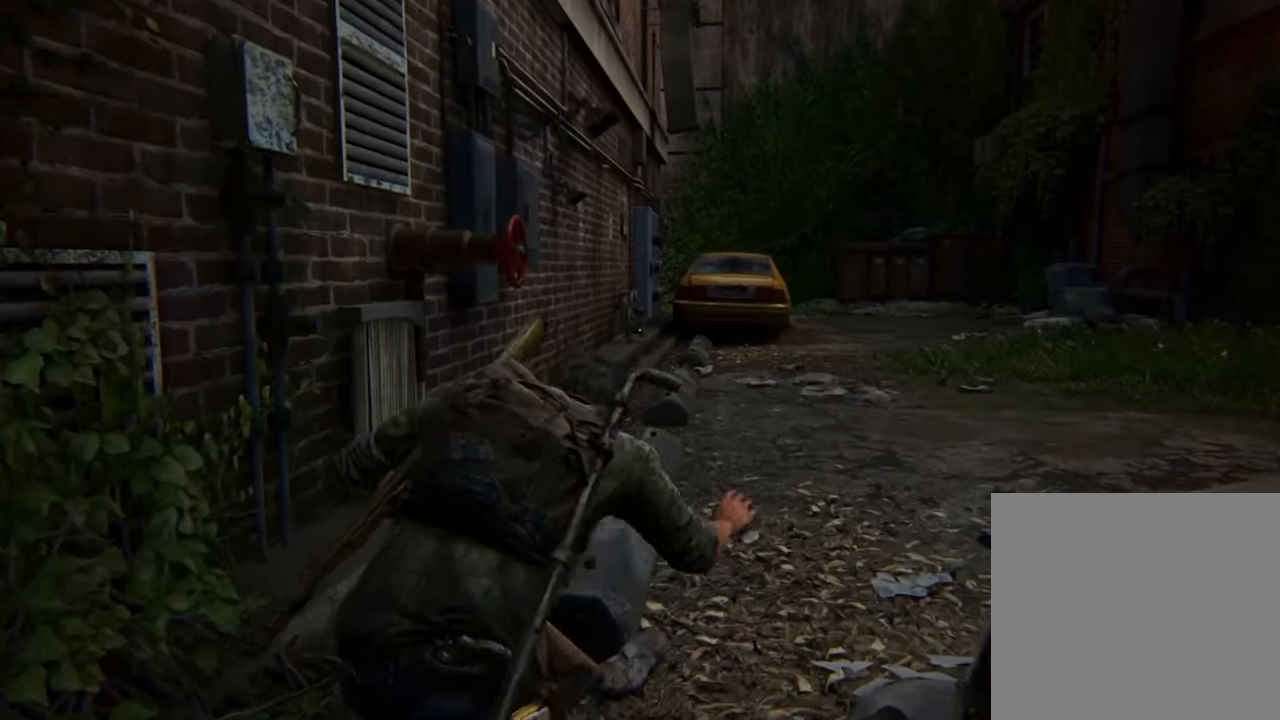
{"buttons": [], "left_stick": "center", "right_stick": "center", "events": []}
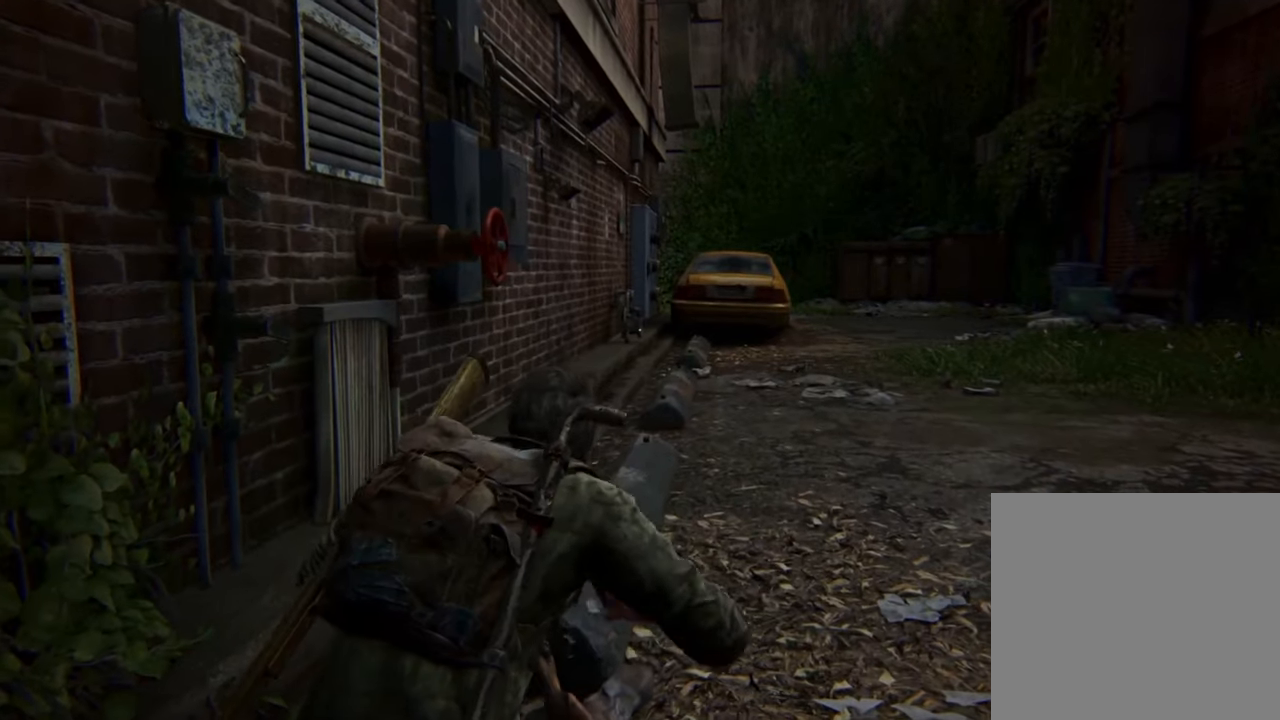
{"buttons": [], "left_stick": "center", "right_stick": "center", "events": [[400, "DPAD_UP", "down"], [500, "DPAD_UP", "up"]]}
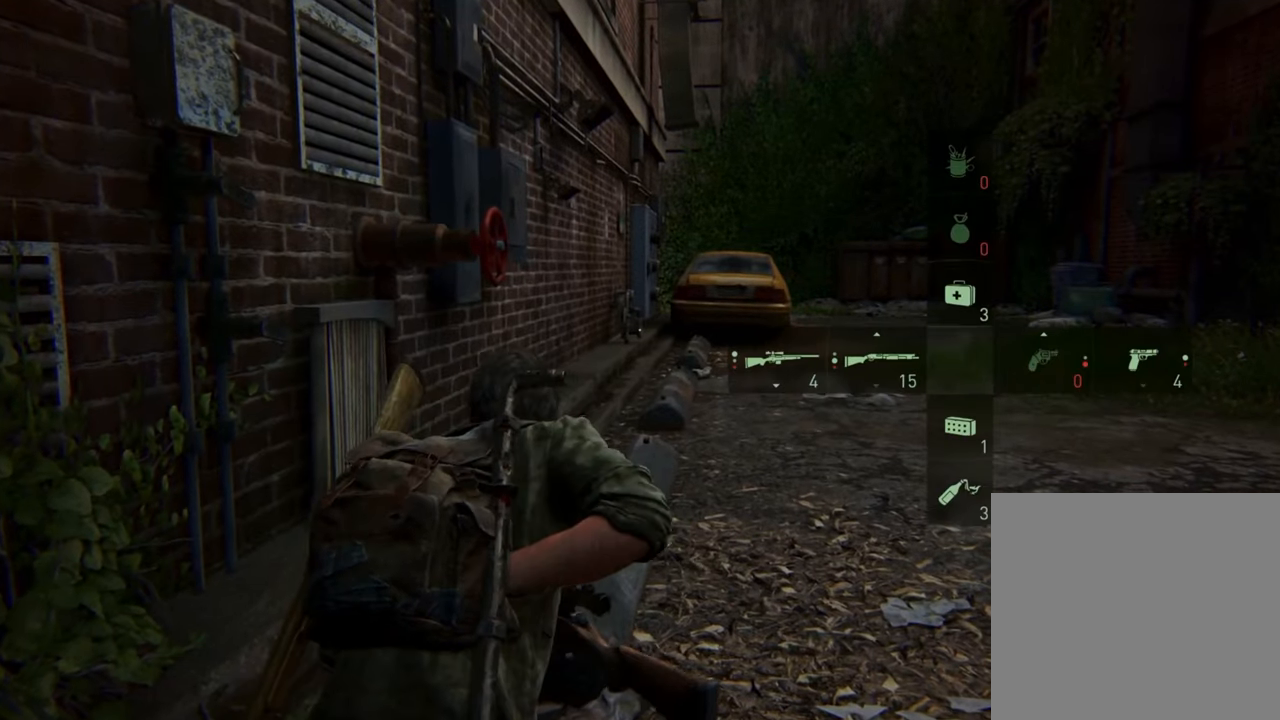
{"buttons": ["R2"], "left_stick": "up-right", "right_stick": "center", "events": [[434, "R2", "down"], [467, "left_stick", "up-right"]]}
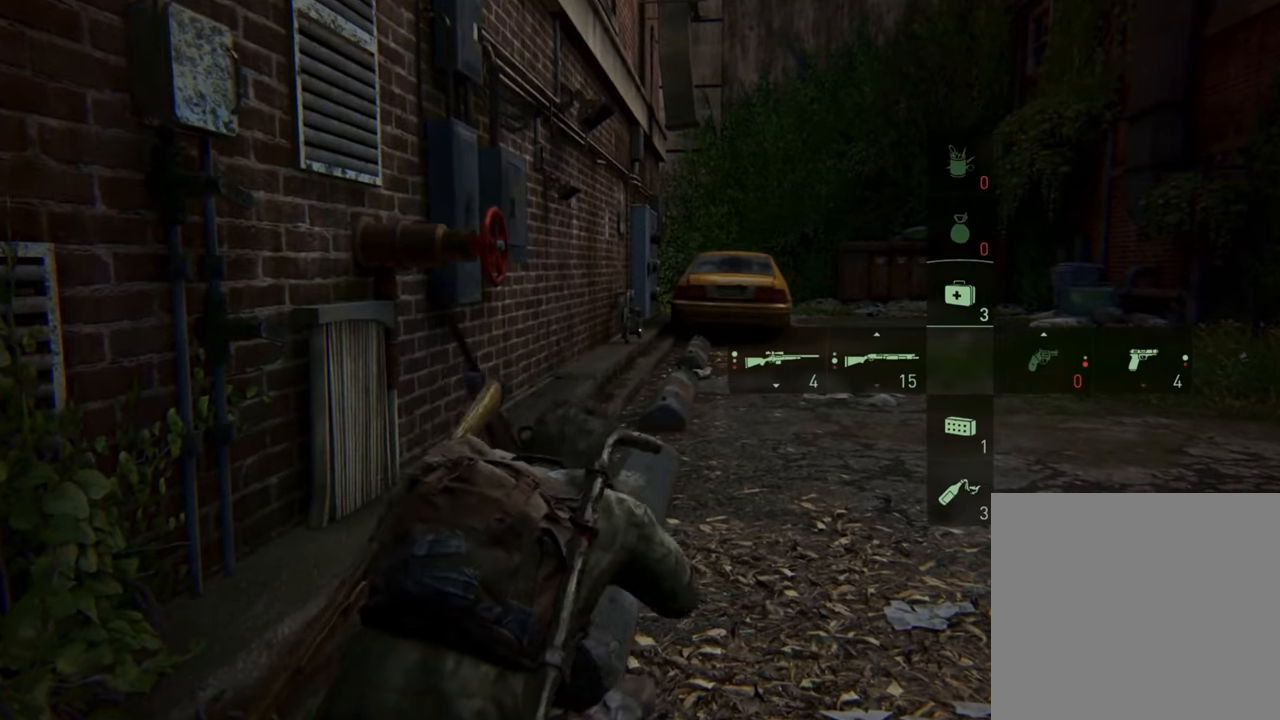
{"buttons": ["R2"], "left_stick": "up-right", "right_stick": "center", "events": []}
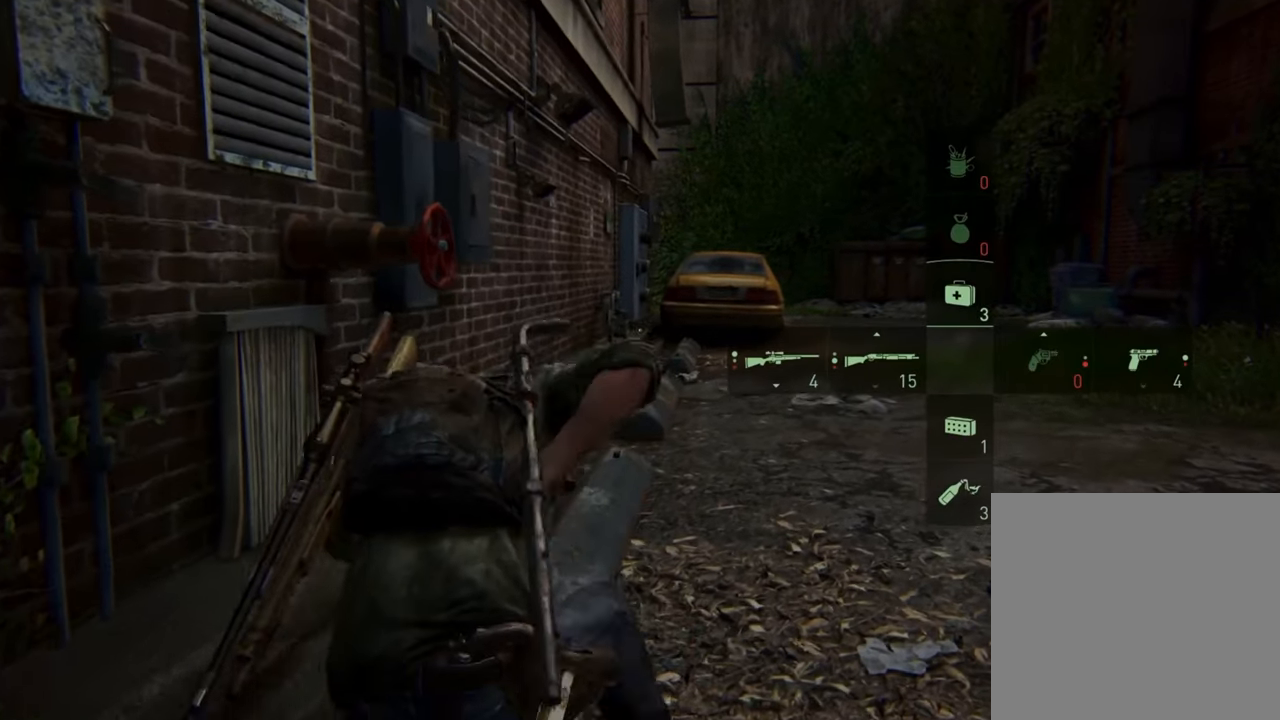
{"buttons": ["R2"], "left_stick": "up-right", "right_stick": "center", "events": []}
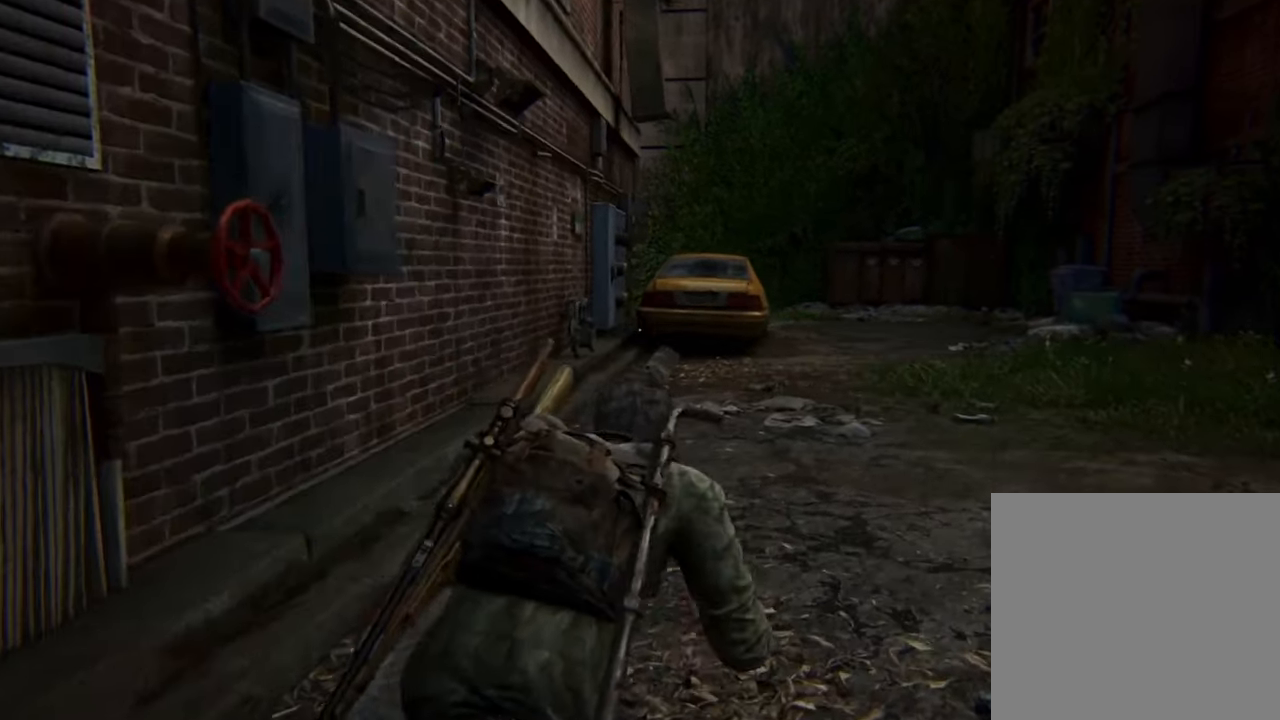
{"buttons": ["R2"], "left_stick": "up-right", "right_stick": "center", "events": []}
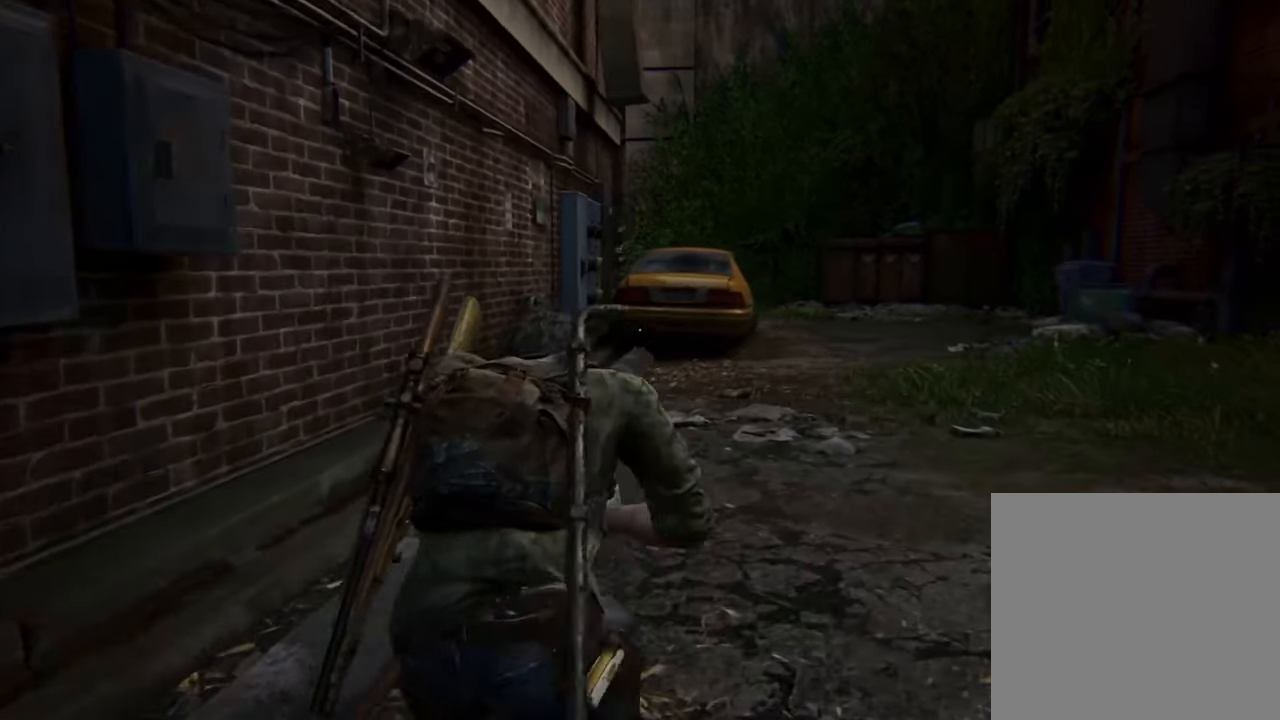
{"buttons": ["R2"], "left_stick": "up", "right_stick": "center", "events": [[500, "left_stick", "up"]]}
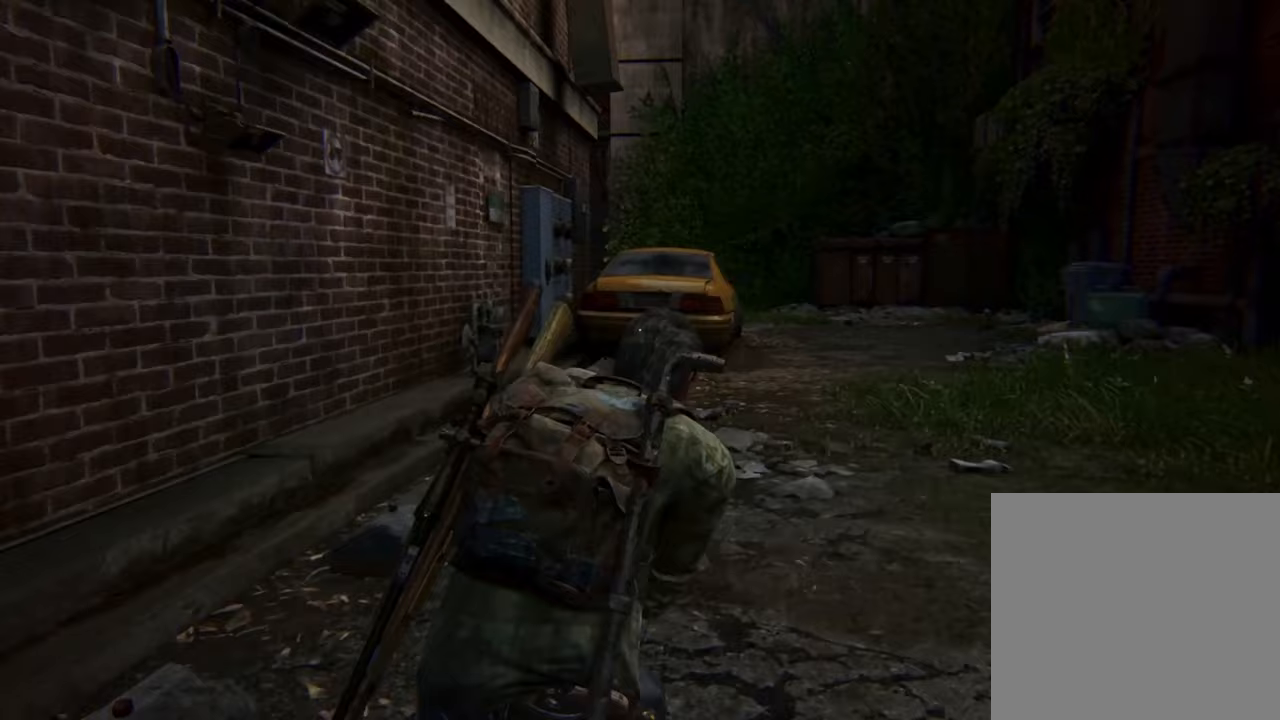
{"buttons": ["R2"], "left_stick": "up", "right_stick": "center", "events": []}
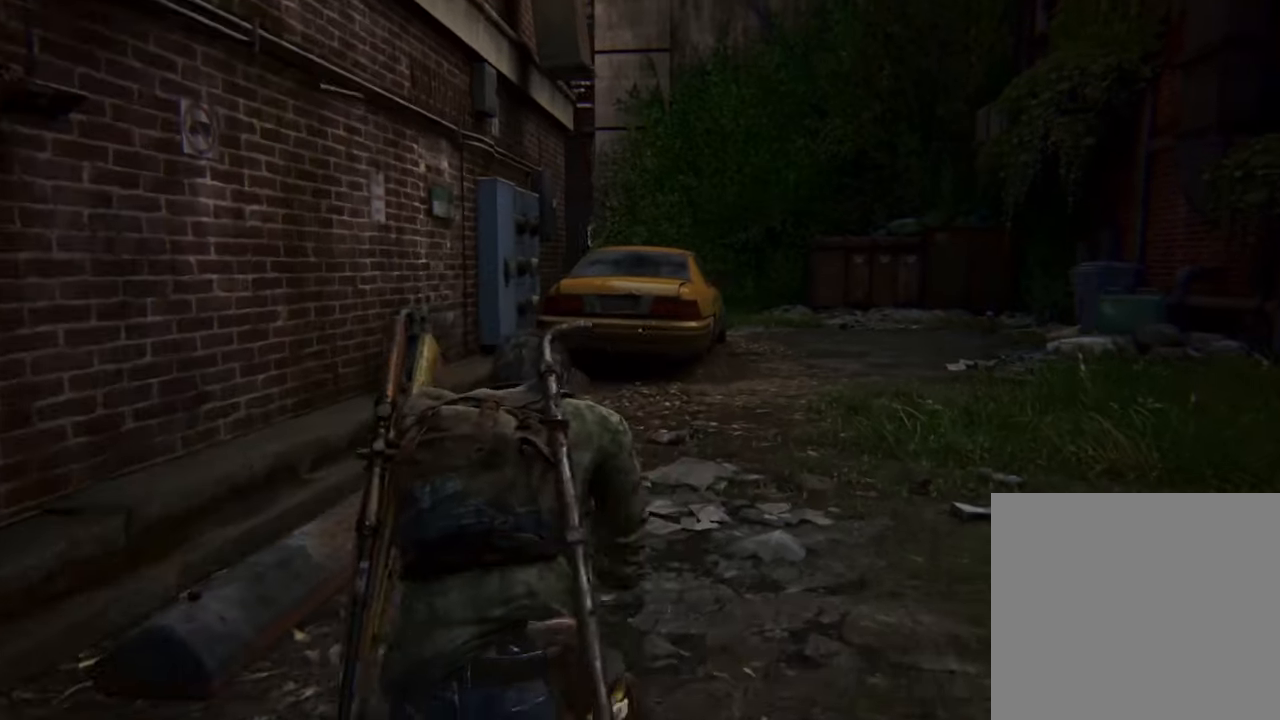
{"buttons": ["R2"], "left_stick": "up", "right_stick": "center", "events": []}
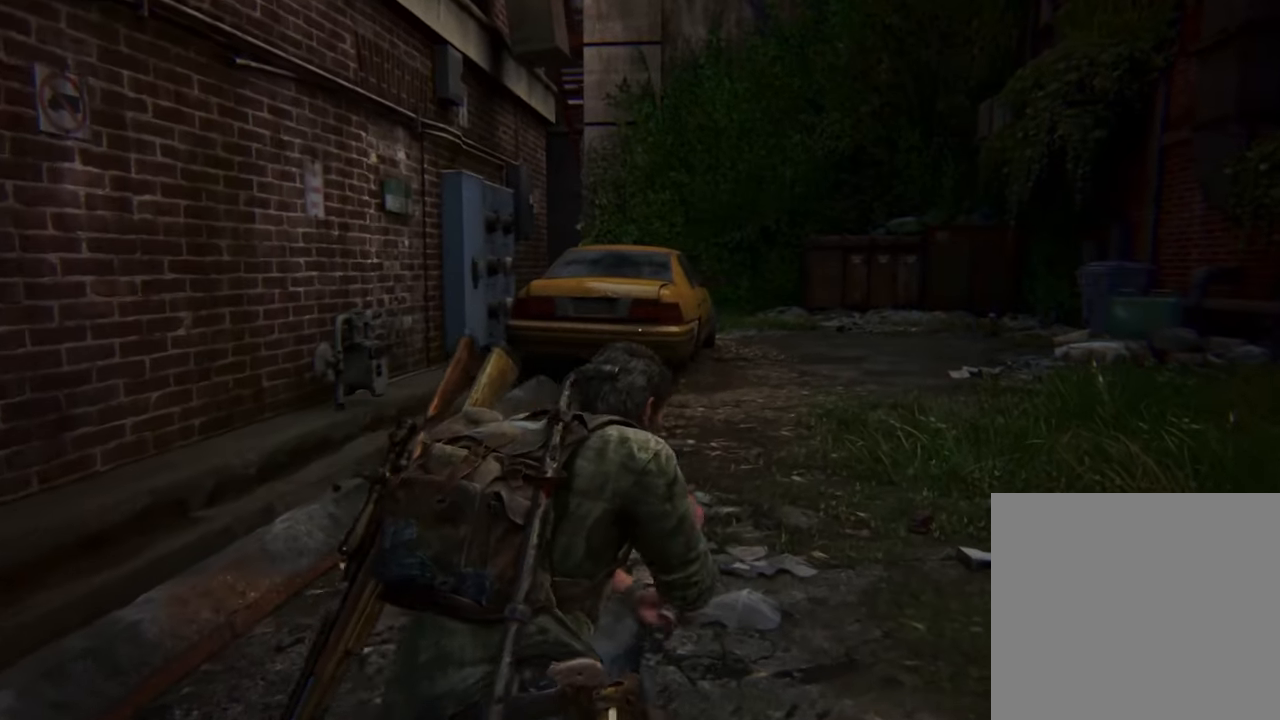
{"buttons": ["R2"], "left_stick": "up", "right_stick": "center", "events": []}
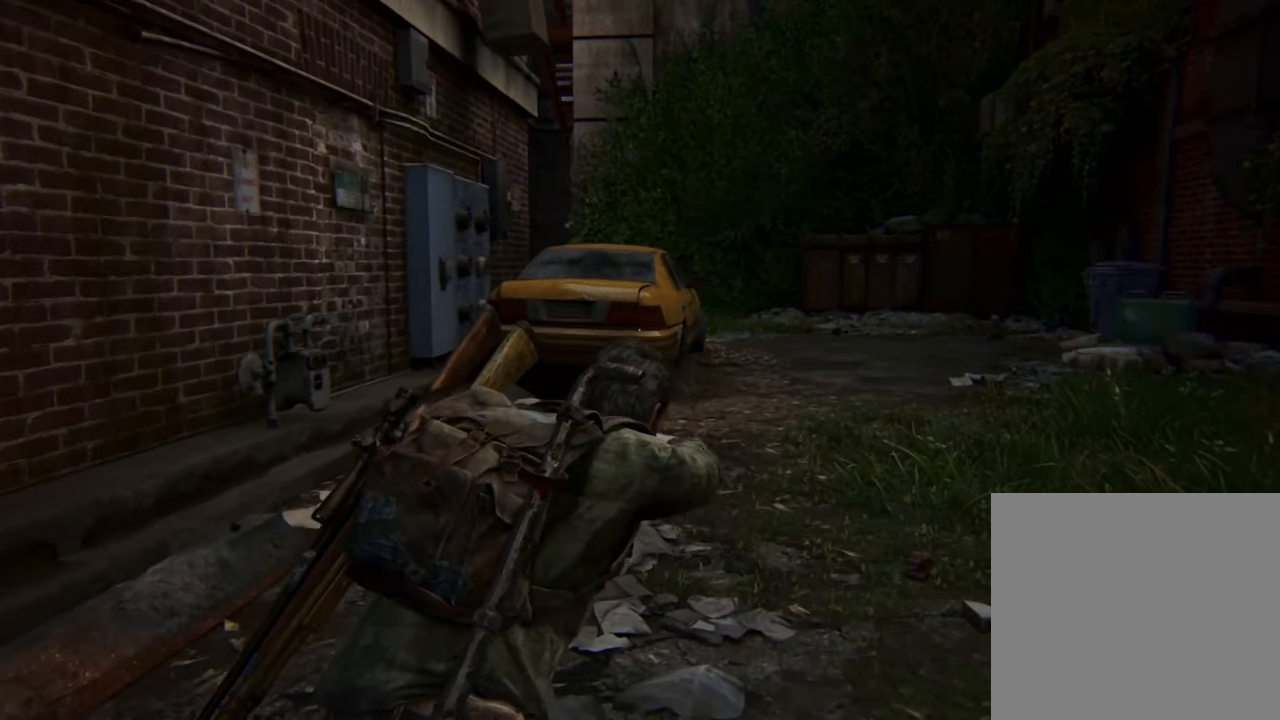
{"buttons": ["R2"], "left_stick": "up", "right_stick": "center", "events": []}
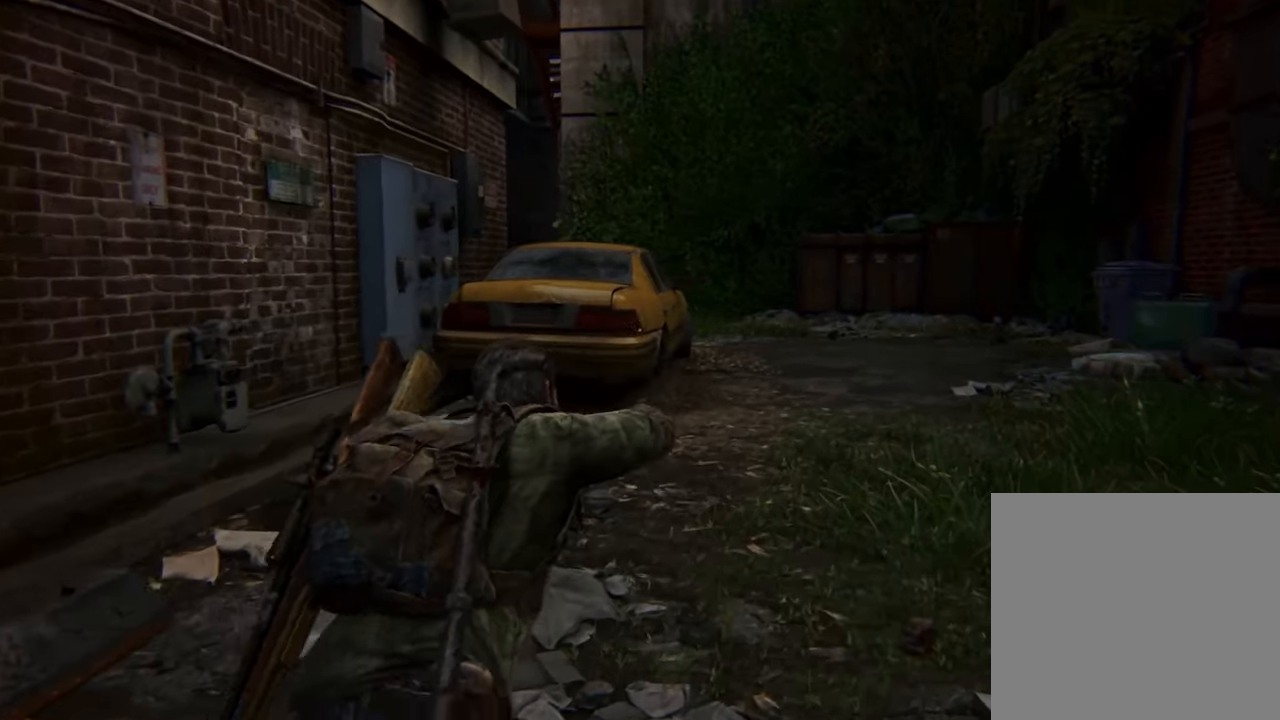
{"buttons": ["R2"], "left_stick": "center", "right_stick": "center", "events": [[467, "left_stick", "center"]]}
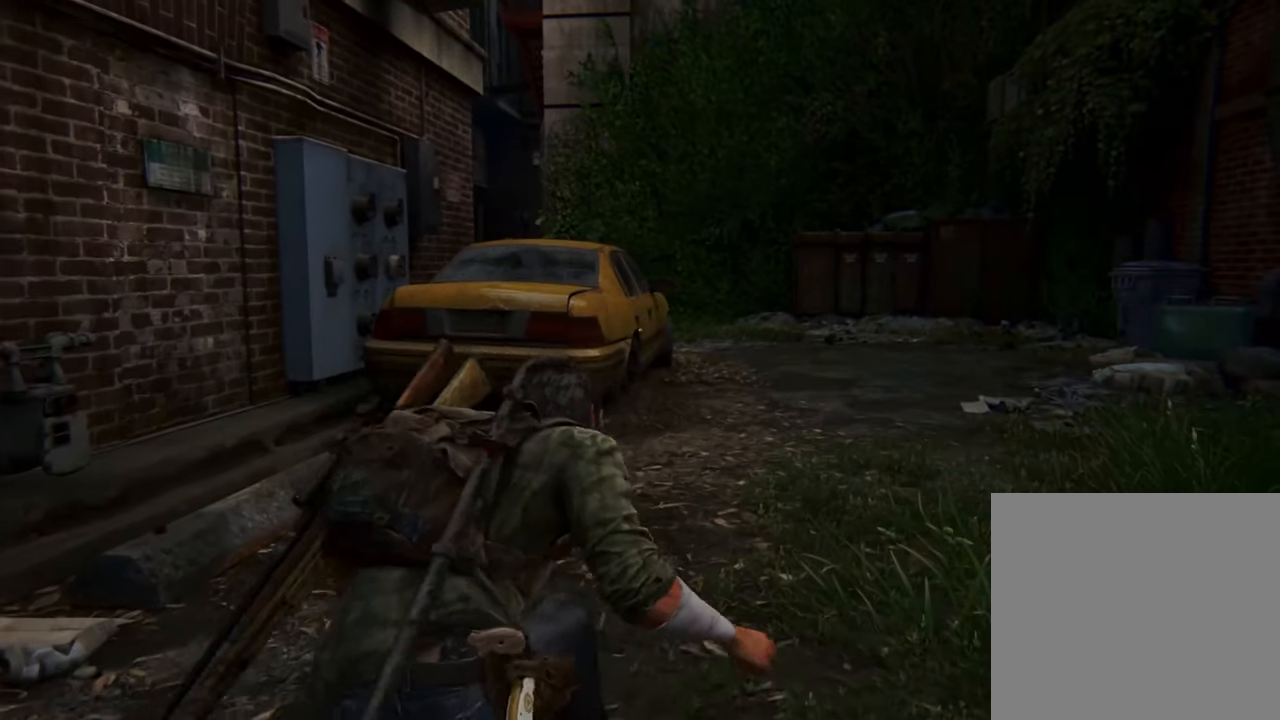
{"buttons": [], "left_stick": "center", "right_stick": "center", "events": [[200, "DPAD_LEFT", "down"], [200, "R2", "up"], [333, "DPAD_LEFT", "up"]]}
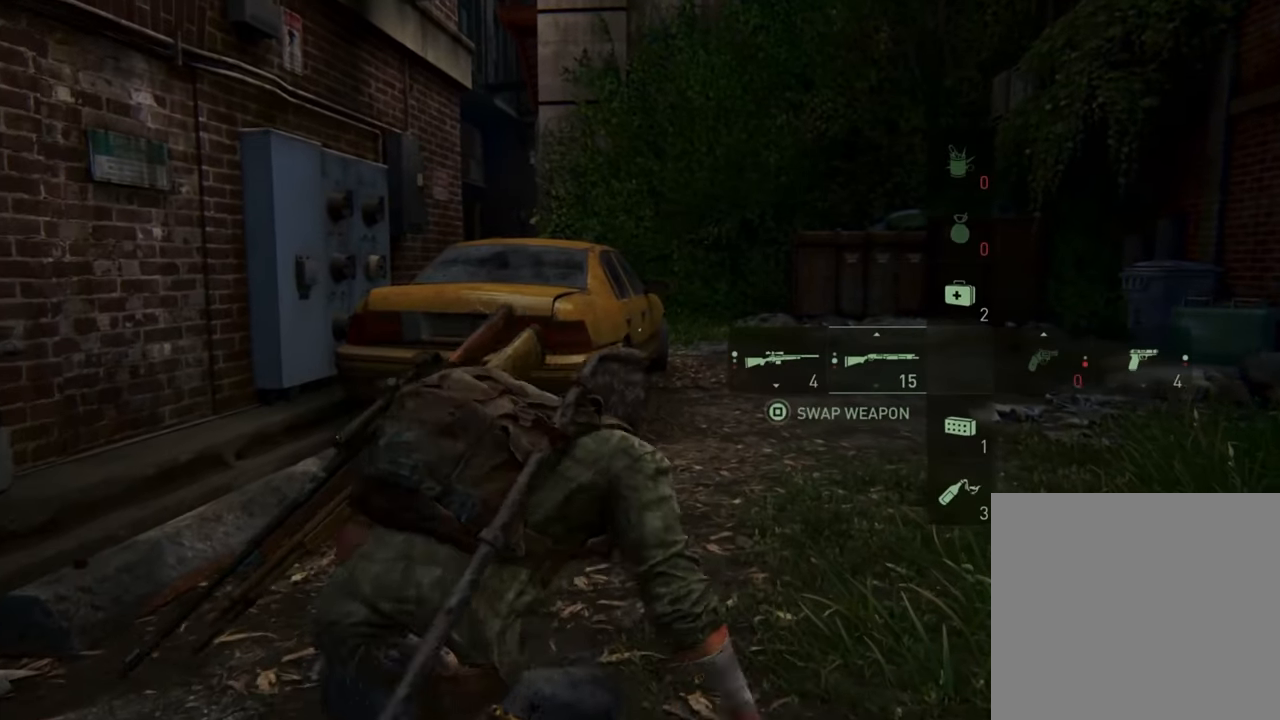
{"buttons": [], "left_stick": "center", "right_stick": "center", "events": []}
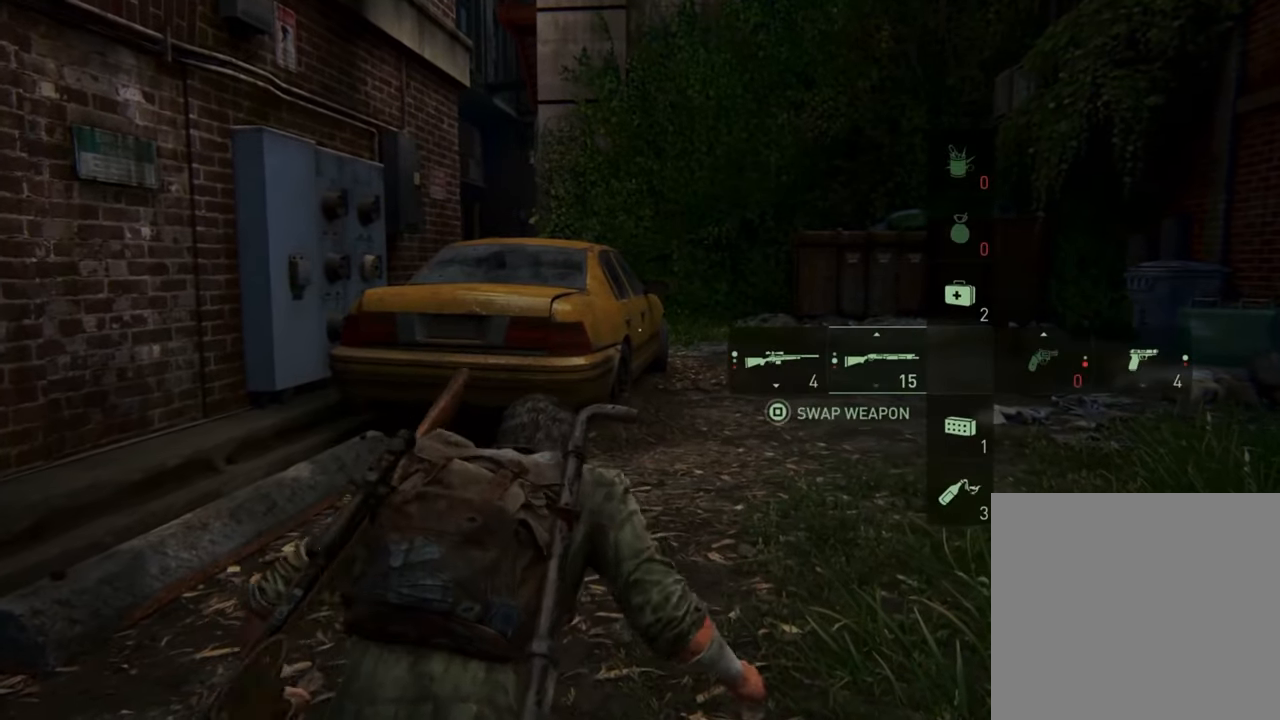
{"buttons": [], "left_stick": "up", "right_stick": "center", "events": [[33, "DPAD_LEFT", "down"], [167, "DPAD_LEFT", "up"], [500, "left_stick", "up"]]}
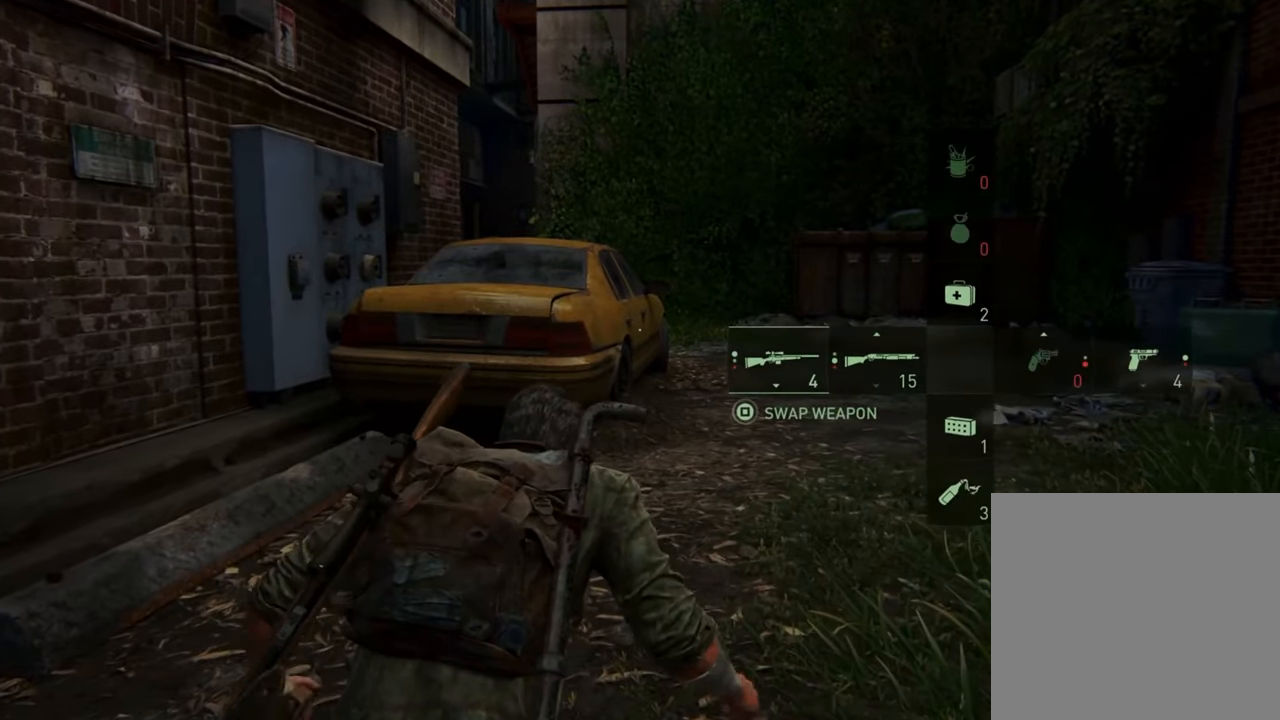
{"buttons": [], "left_stick": "up", "right_stick": "center", "events": [[100, "right_stick", "left"], [300, "right_stick", "center"]]}
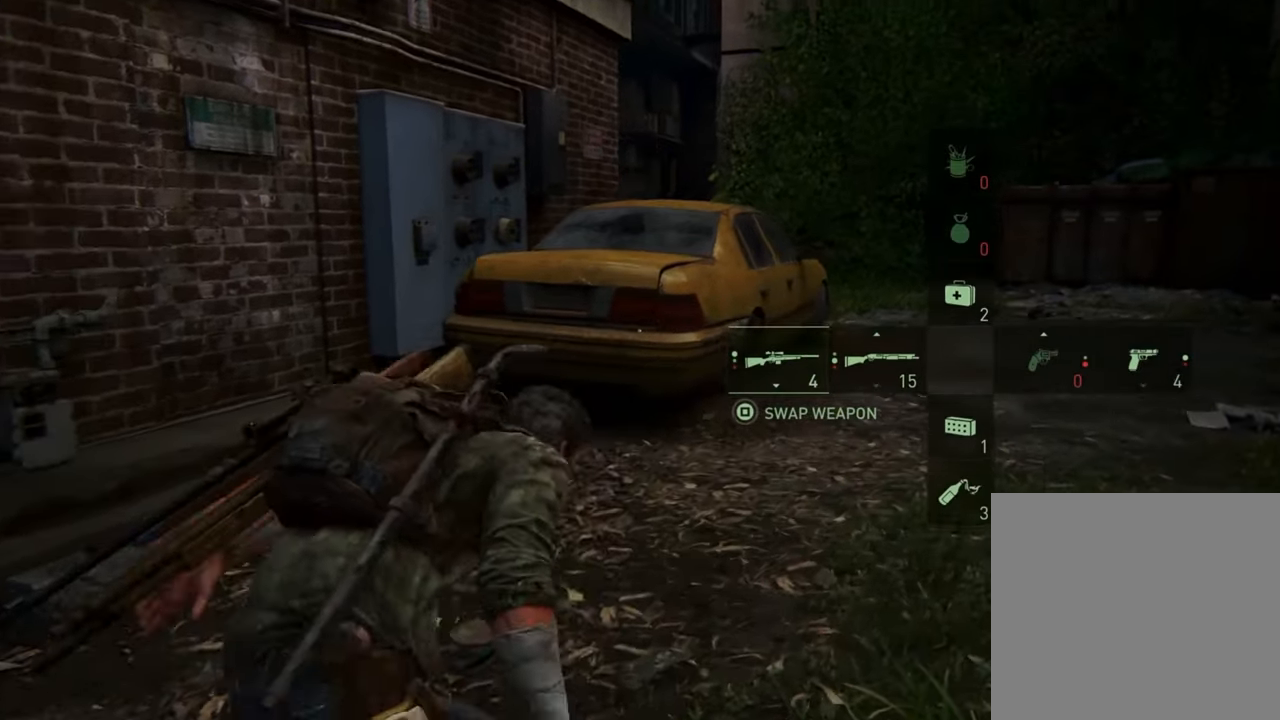
{"buttons": [], "left_stick": "up", "right_stick": "center", "events": []}
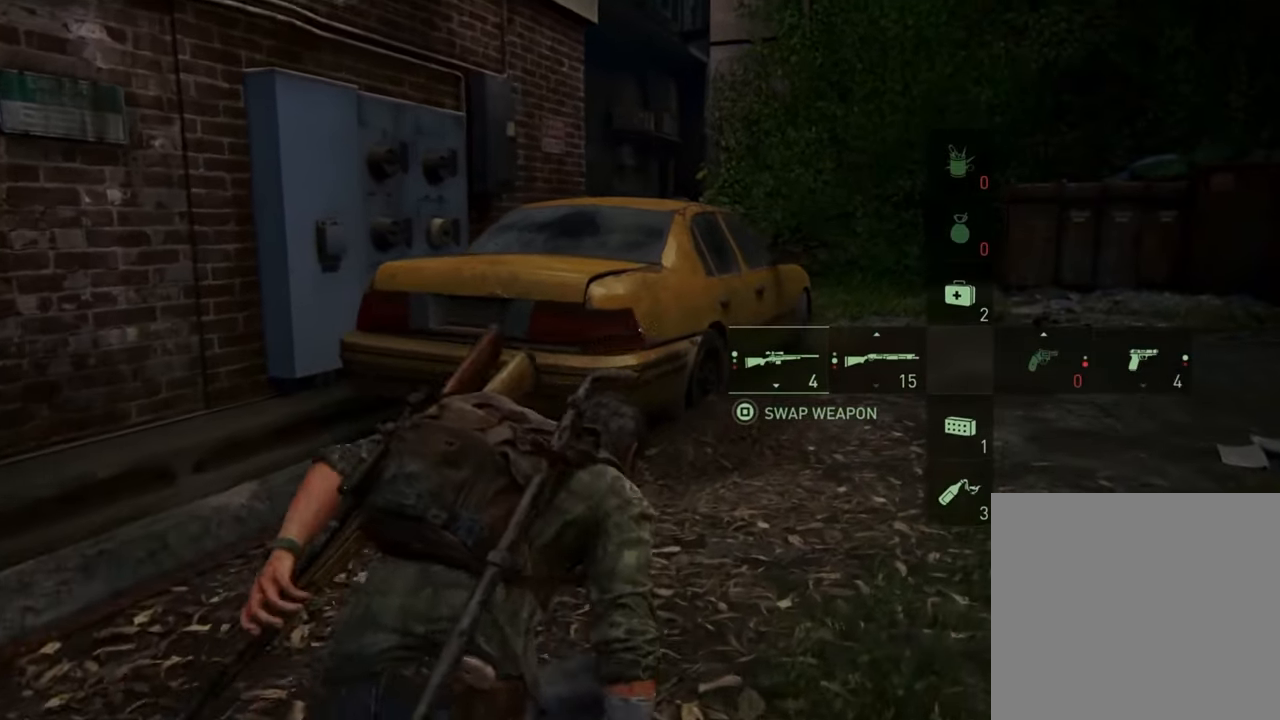
{"buttons": [], "left_stick": "up", "right_stick": "center", "events": []}
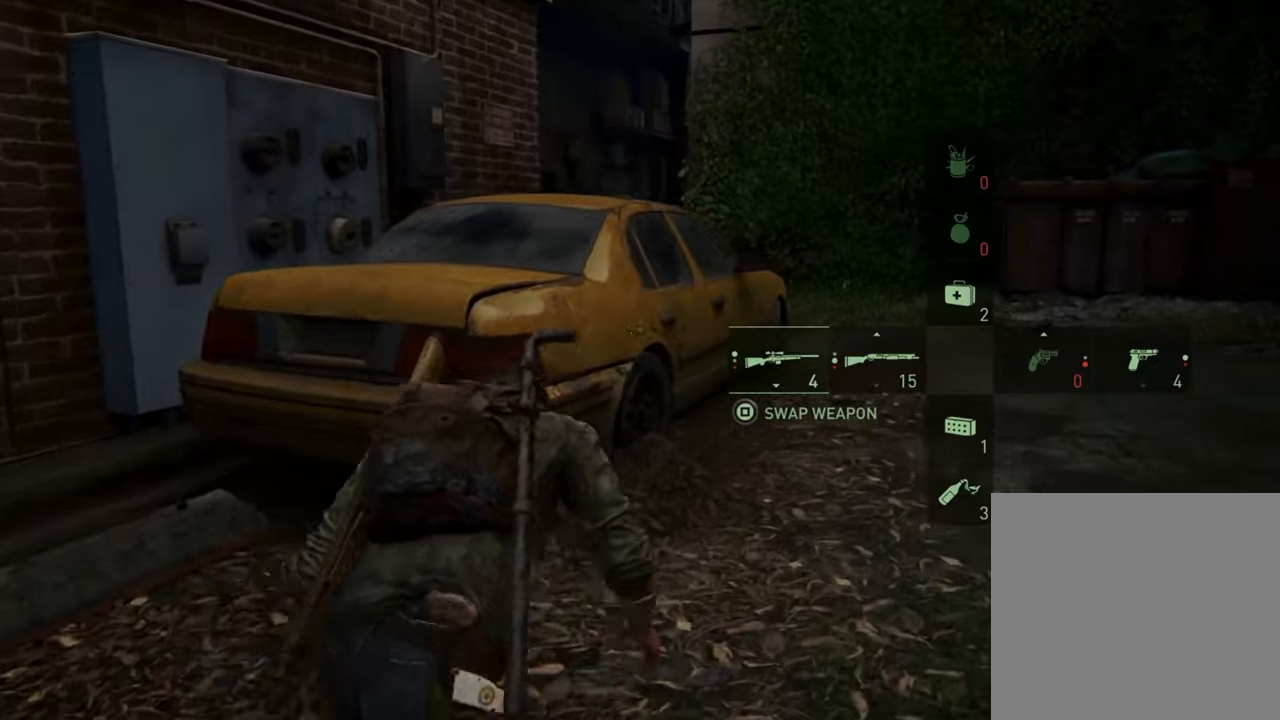
{"buttons": [], "left_stick": "up", "right_stick": "center", "events": []}
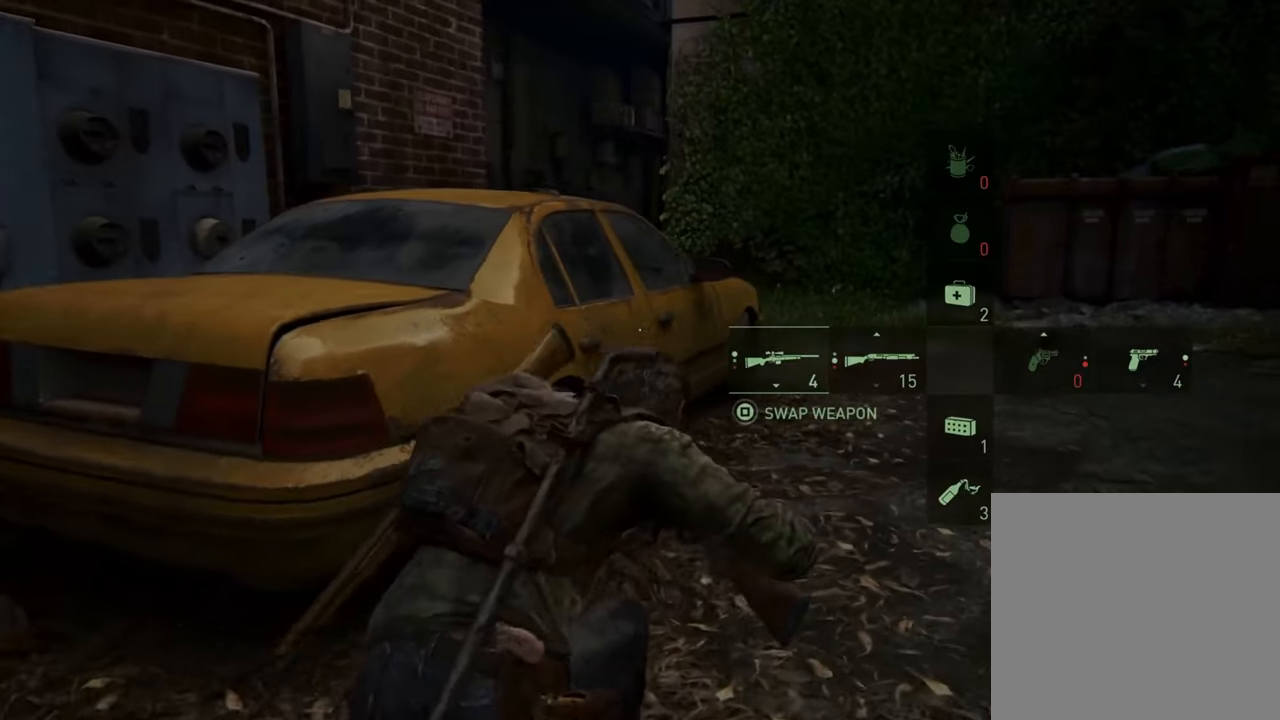
{"buttons": [], "left_stick": "up", "right_stick": "center", "events": []}
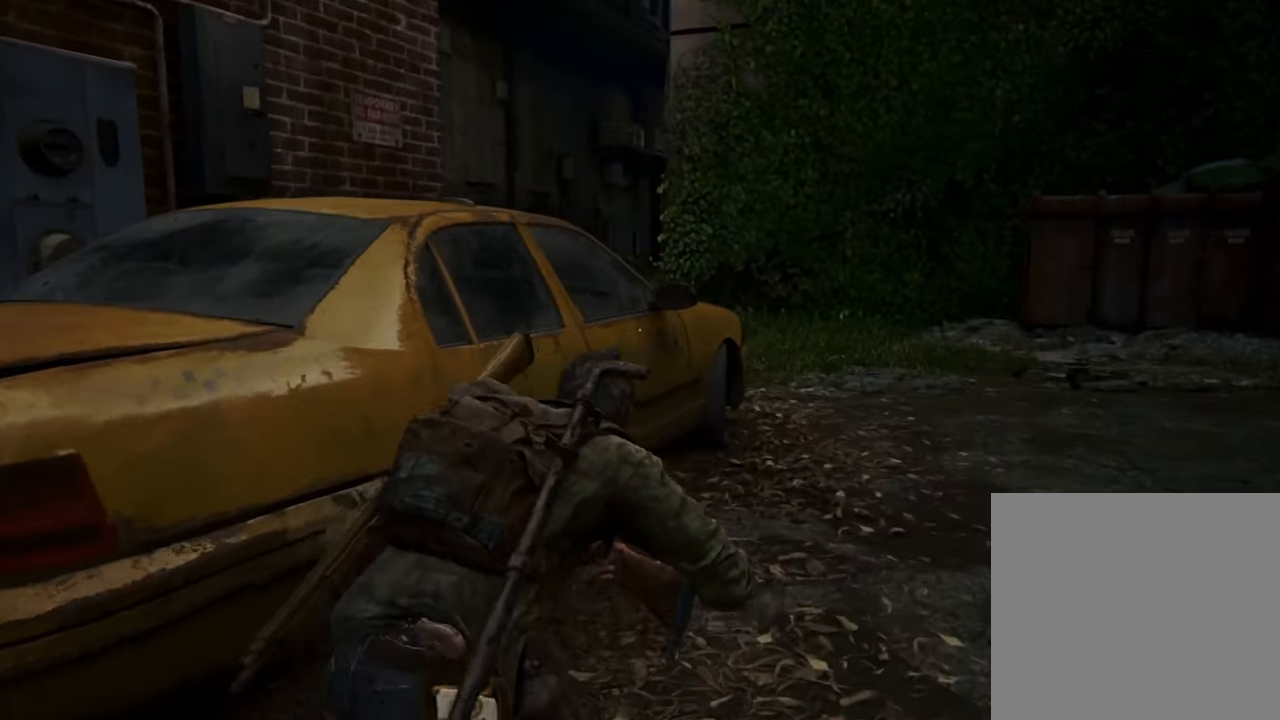
{"buttons": [], "left_stick": "center", "right_stick": "center", "events": [[200, "left_stick", "center"], [366, "DPAD_RIGHT", "down"], [466, "DPAD_RIGHT", "up"]]}
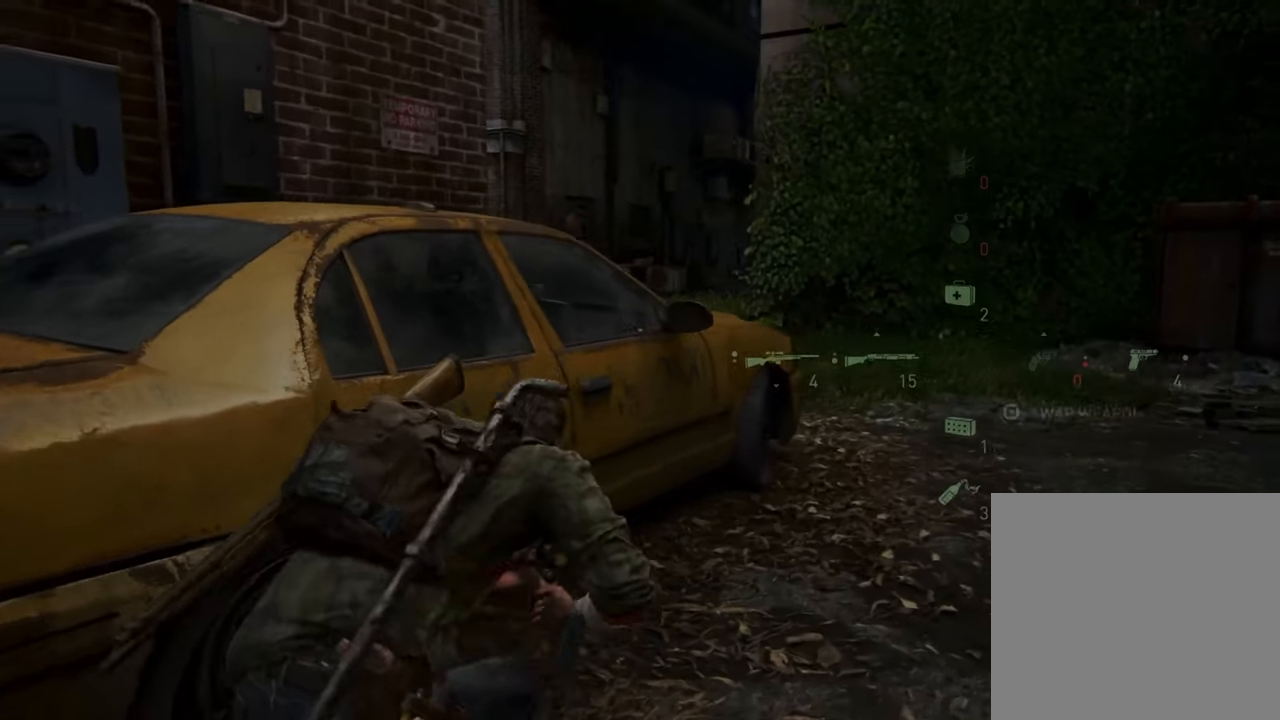
{"buttons": [], "left_stick": "center", "right_stick": "center", "events": []}
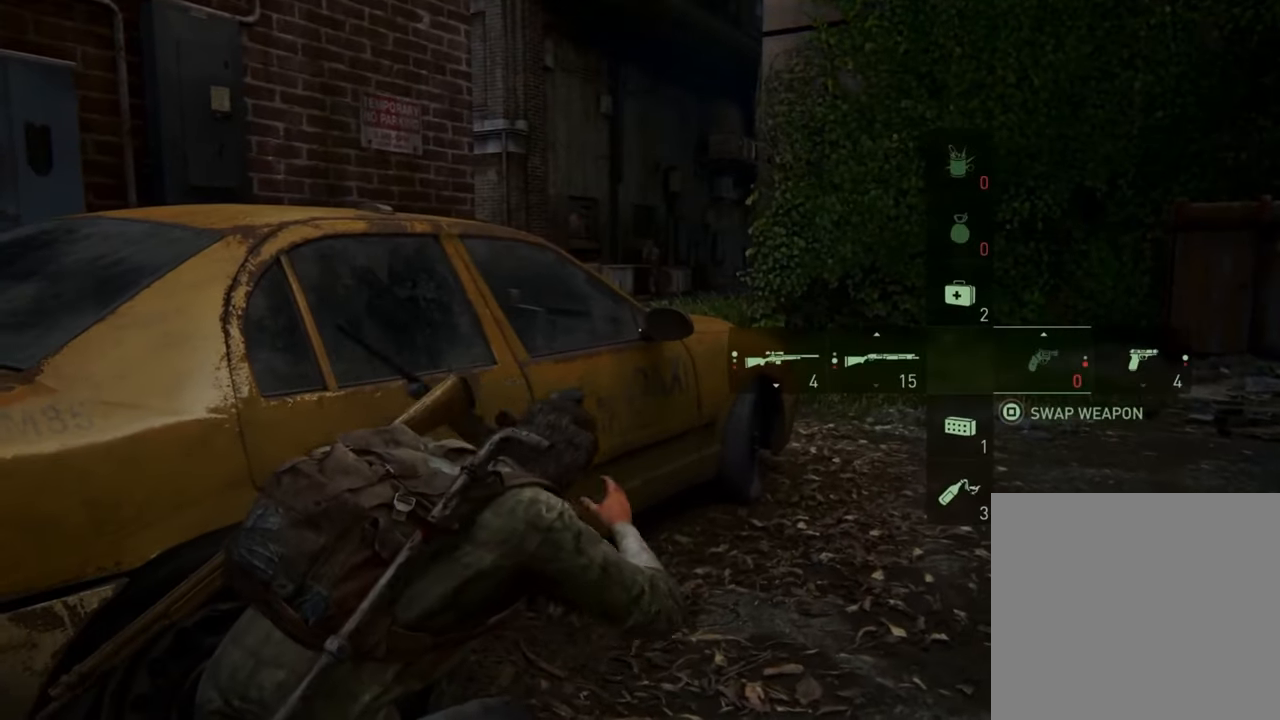
{"buttons": [], "left_stick": "center", "right_stick": "center", "events": [[166, "DPAD_RIGHT", "down"], [300, "DPAD_RIGHT", "up"]]}